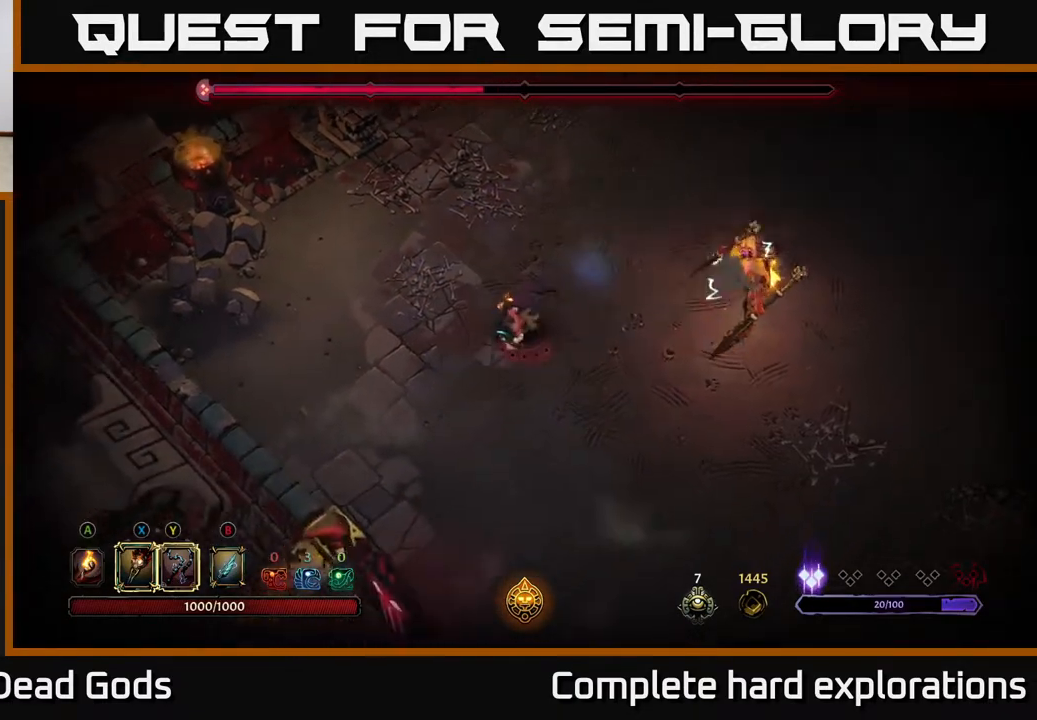
Gameplay with a controller (Xbox layout); each line is a JSON object with the inputs held at the frame after it. "events" lists button and stick changes between this image and that frame as [ms after this image, input, new state], when the widget could be followed in between.
{"buttons": [], "left_stick": "down-right", "right_stick": "center", "events": [[117, "left_stick", "down"], [500, "left_stick", "down-right"]]}
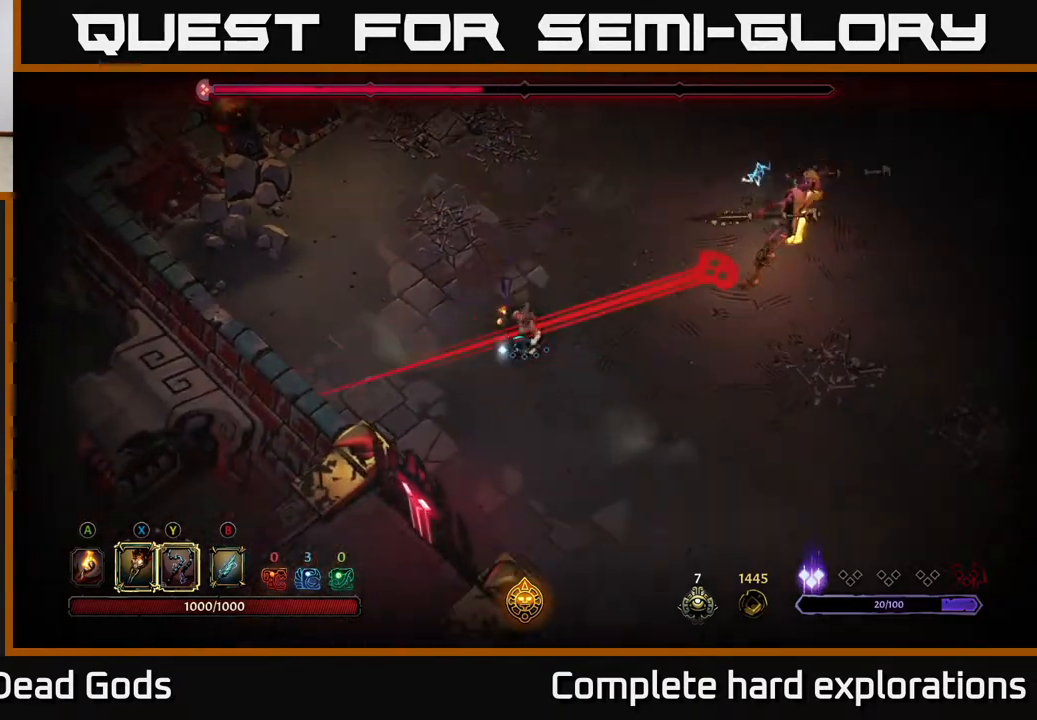
{"buttons": [], "left_stick": "down-right", "right_stick": "center", "events": [[183, "R2", "down"], [300, "R2", "up"]]}
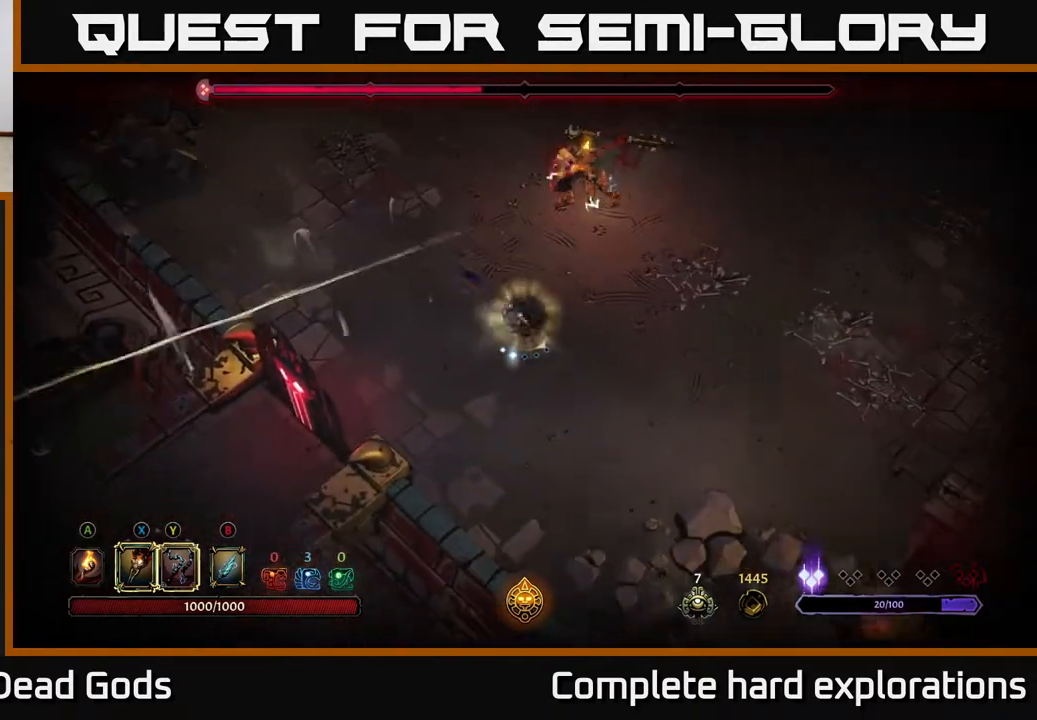
{"buttons": [], "left_stick": "right", "right_stick": "center", "events": [[33, "left_stick", "right"]]}
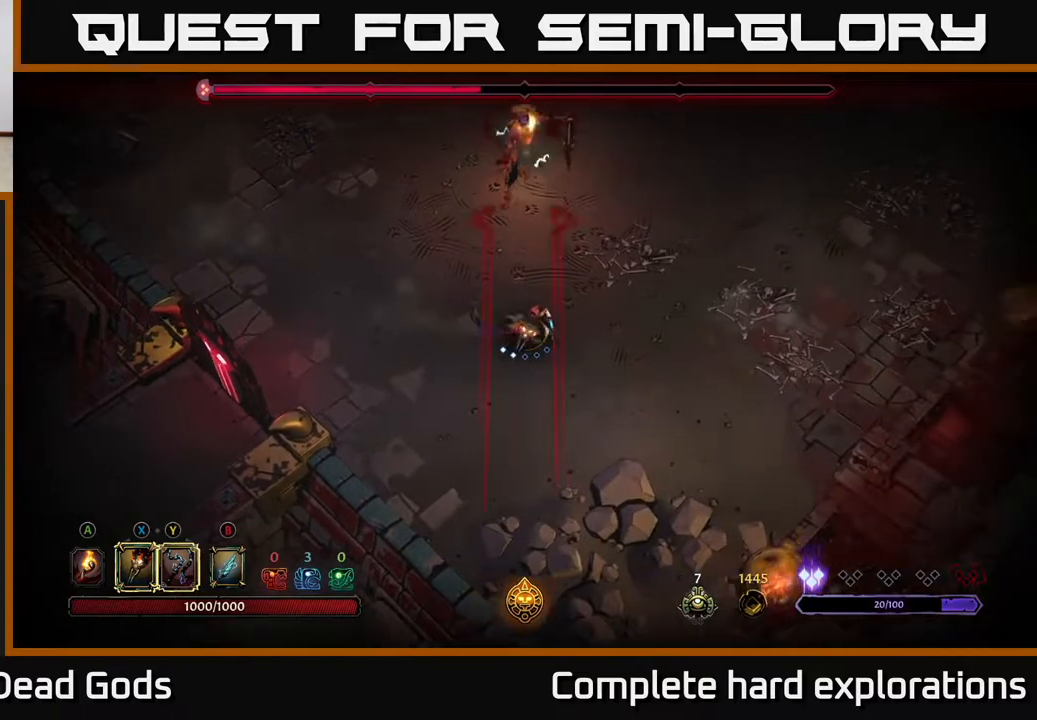
{"buttons": ["R2"], "left_stick": "up-left", "right_stick": "center", "events": [[383, "left_stick", "up-left"], [433, "R2", "down"]]}
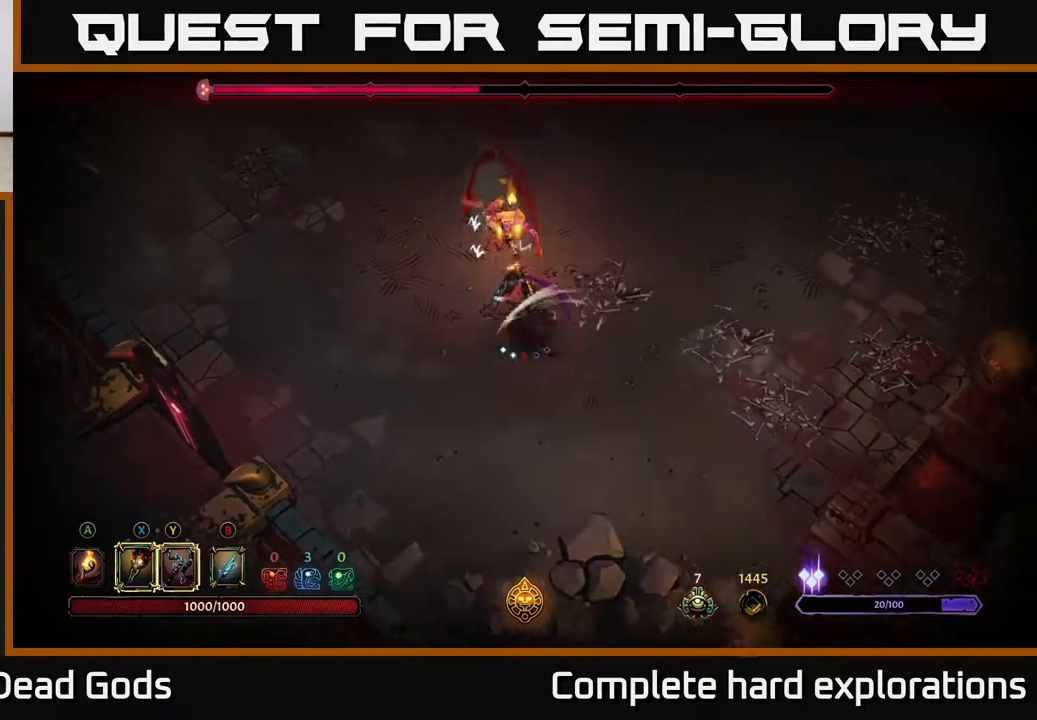
{"buttons": ["X"], "left_stick": "right", "right_stick": "center", "events": [[100, "R2", "up"], [267, "left_stick", "left"], [433, "left_stick", "right"], [483, "X", "down"]]}
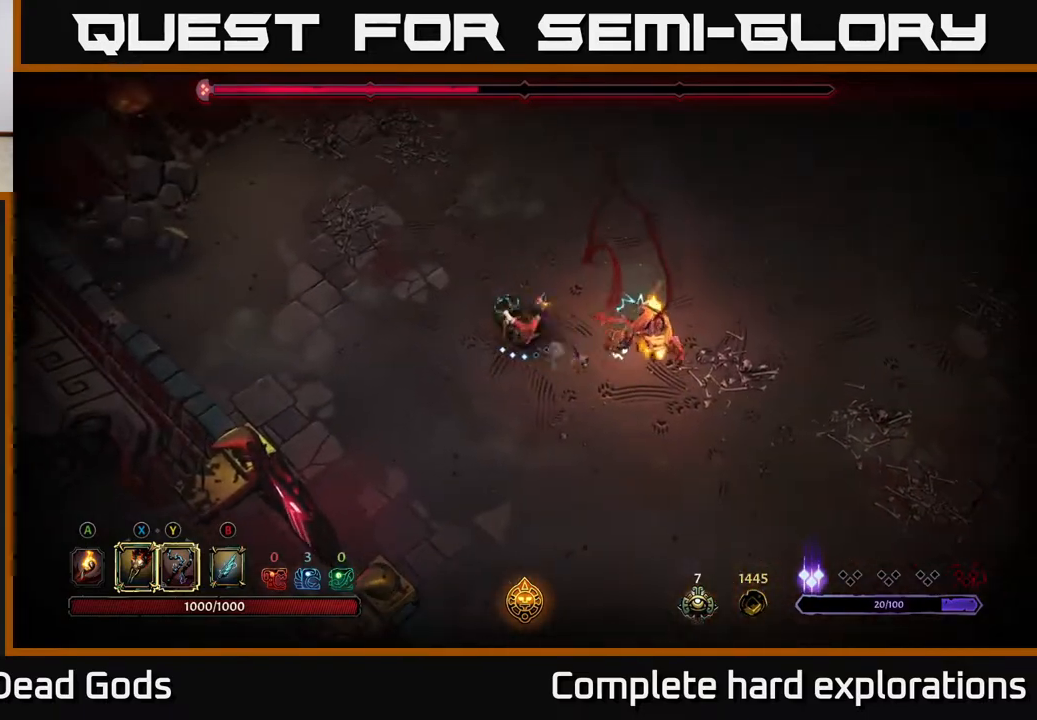
{"buttons": ["X"], "left_stick": "right", "right_stick": "center", "events": [[83, "X", "up"], [250, "X", "down"], [350, "X", "up"], [450, "X", "down"]]}
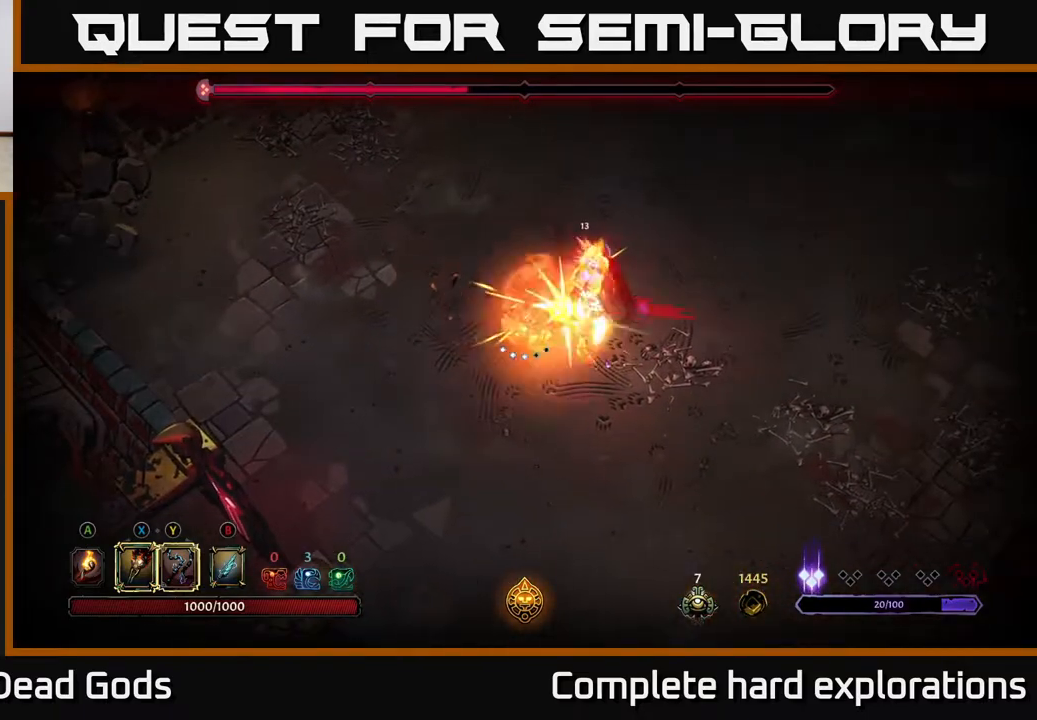
{"buttons": [], "left_stick": "right", "right_stick": "center", "events": [[50, "X", "up"], [150, "X", "down"], [300, "X", "up"], [400, "X", "down"], [500, "X", "up"]]}
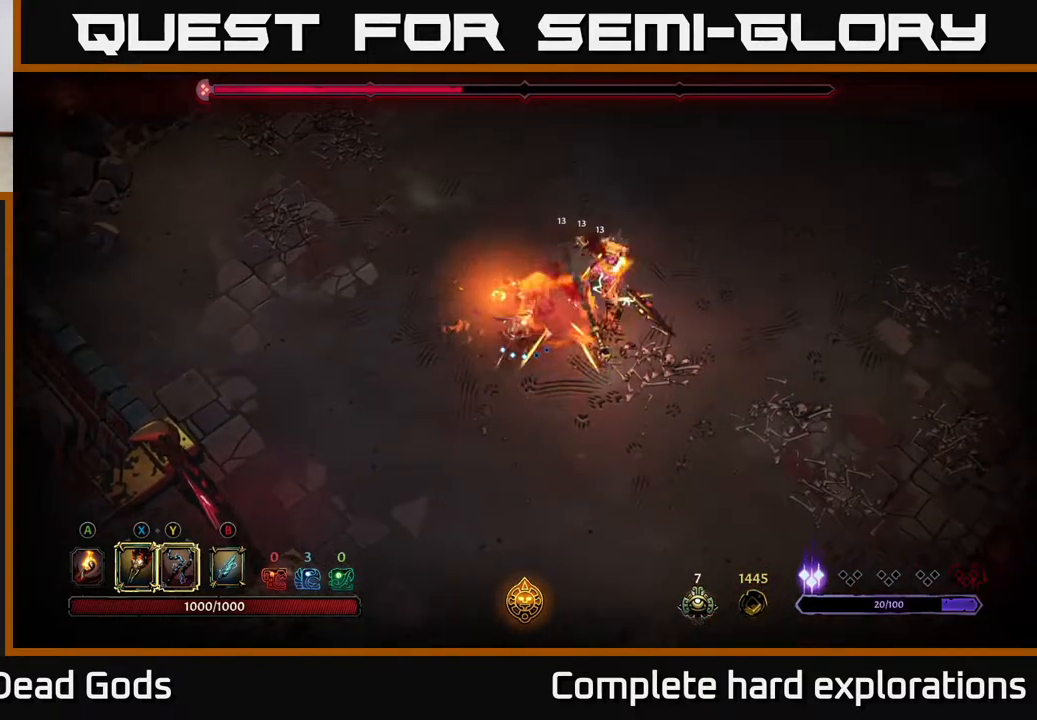
{"buttons": [], "left_stick": "center", "right_stick": "center", "events": [[117, "Y", "down"], [217, "Y", "up"], [217, "left_stick", "center"]]}
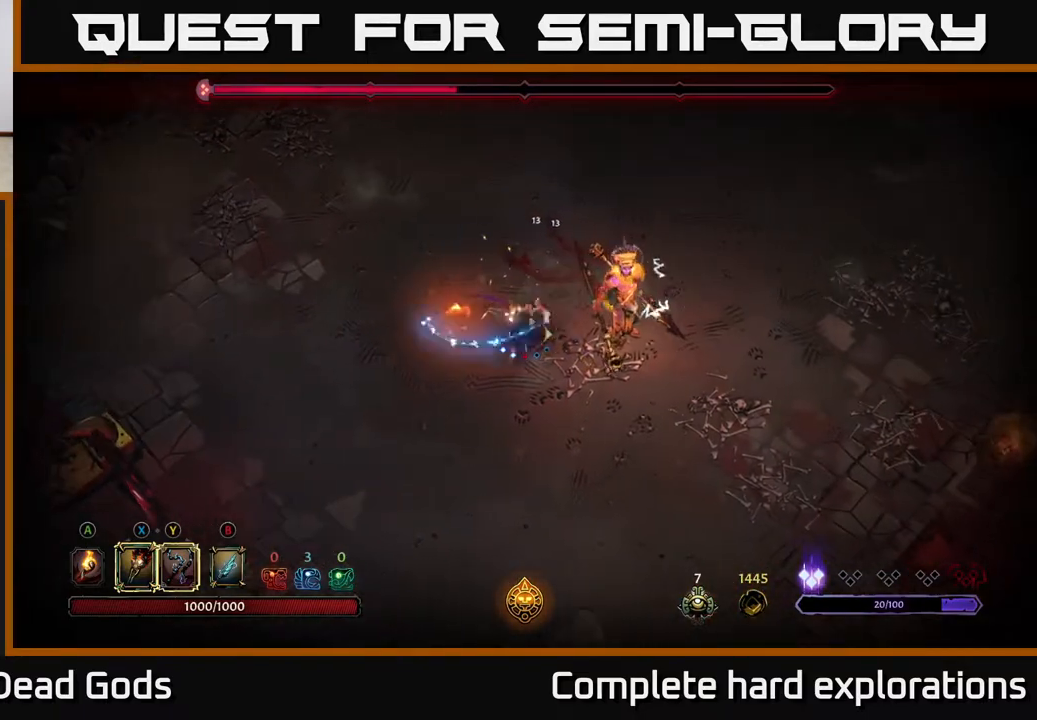
{"buttons": [], "left_stick": "right", "right_stick": "center", "events": [[267, "left_stick", "right"]]}
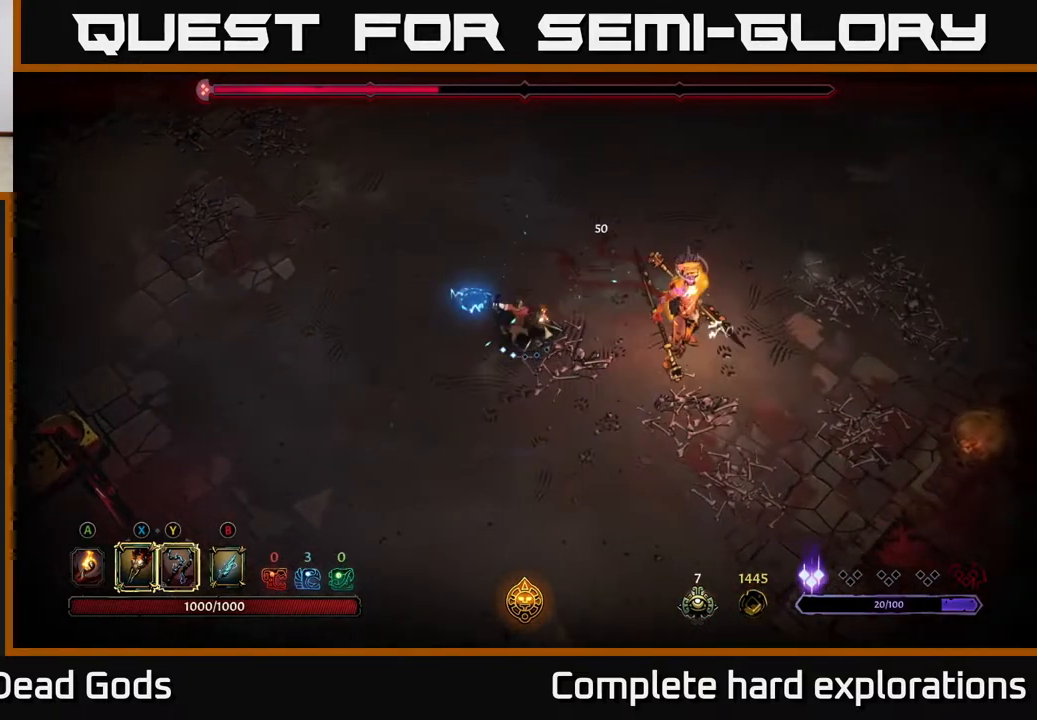
{"buttons": [], "left_stick": "right", "right_stick": "center", "events": [[83, "X", "down"], [233, "X", "up"], [367, "X", "down"], [483, "X", "up"]]}
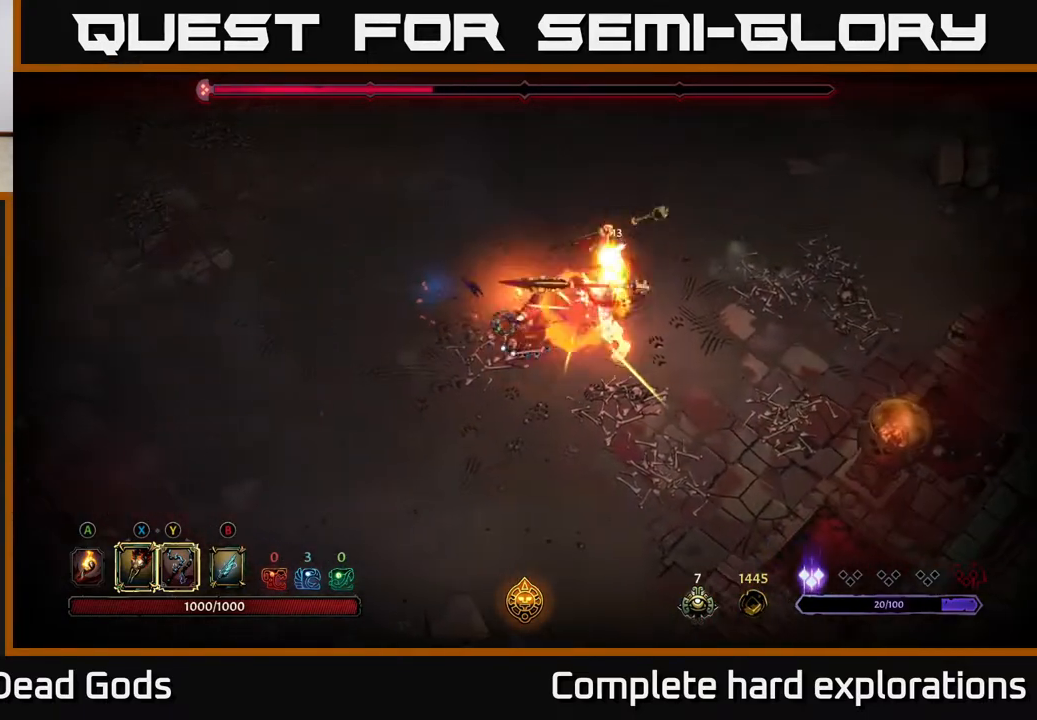
{"buttons": ["R2"], "left_stick": "up-left", "right_stick": "center", "events": [[17, "left_stick", "center"], [250, "left_stick", "up-left"], [417, "R2", "down"]]}
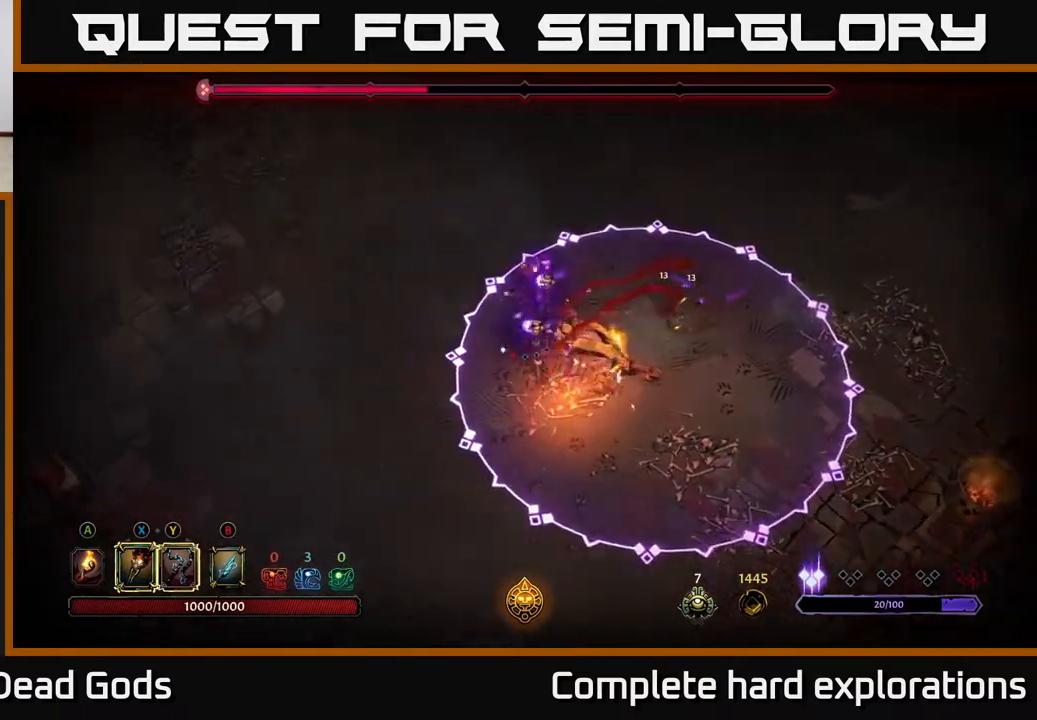
{"buttons": [], "left_stick": "left", "right_stick": "center", "events": [[217, "R2", "up"], [283, "left_stick", "left"]]}
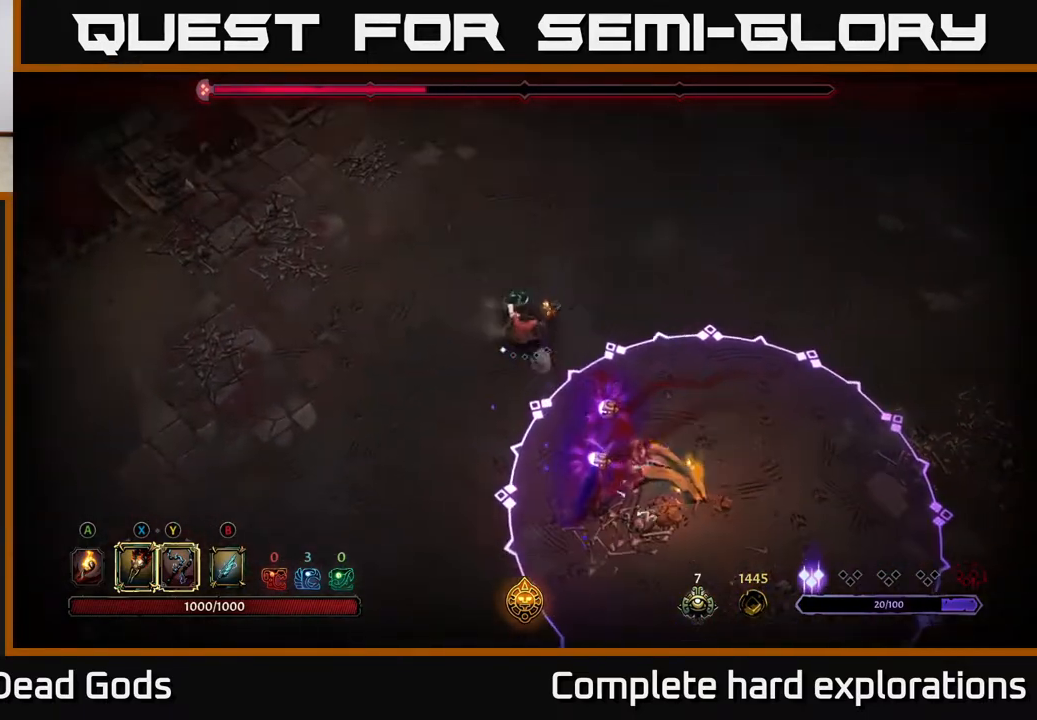
{"buttons": [], "left_stick": "left", "right_stick": "center", "events": []}
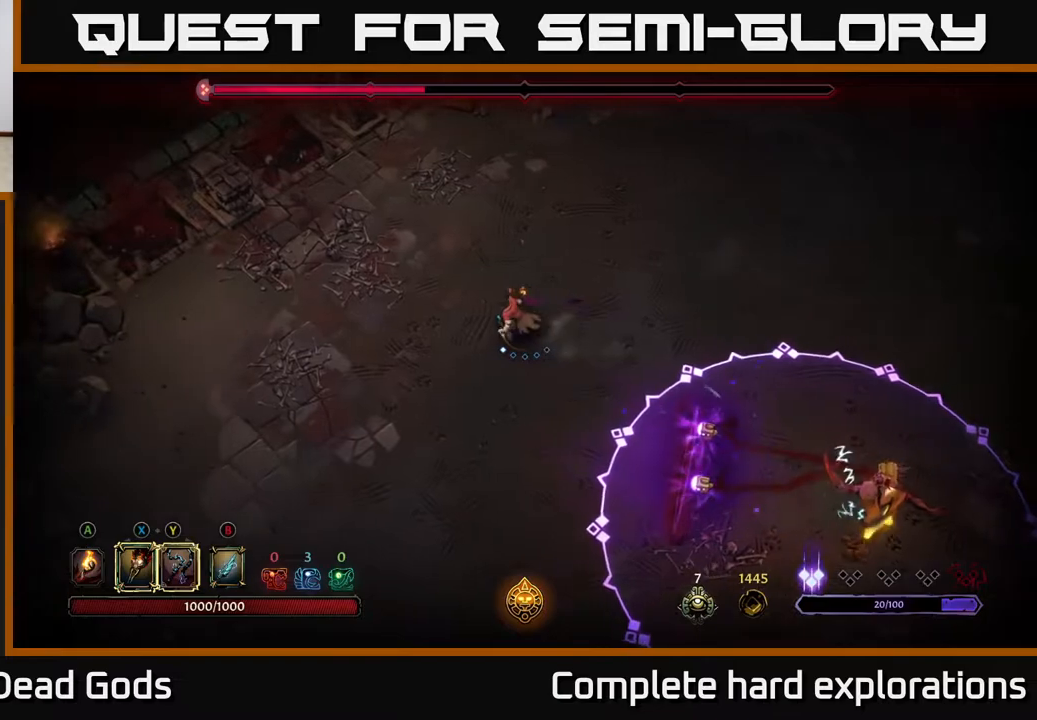
{"buttons": [], "left_stick": "down-left", "right_stick": "center", "events": [[250, "left_stick", "down-left"]]}
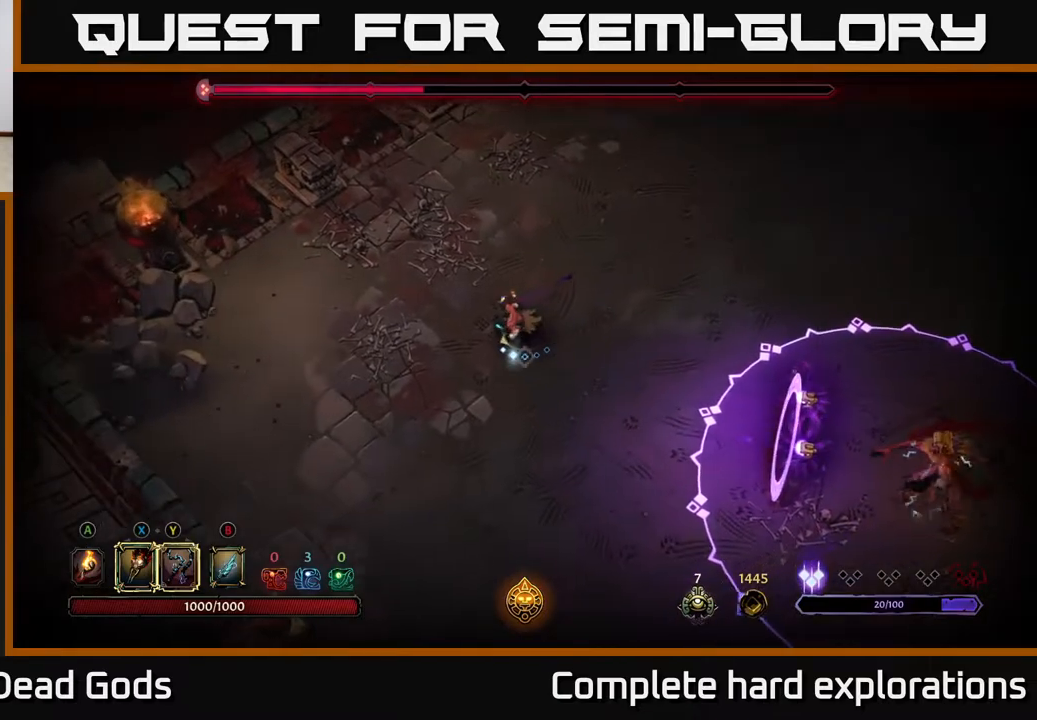
{"buttons": [], "left_stick": "down", "right_stick": "center", "events": [[450, "left_stick", "down"]]}
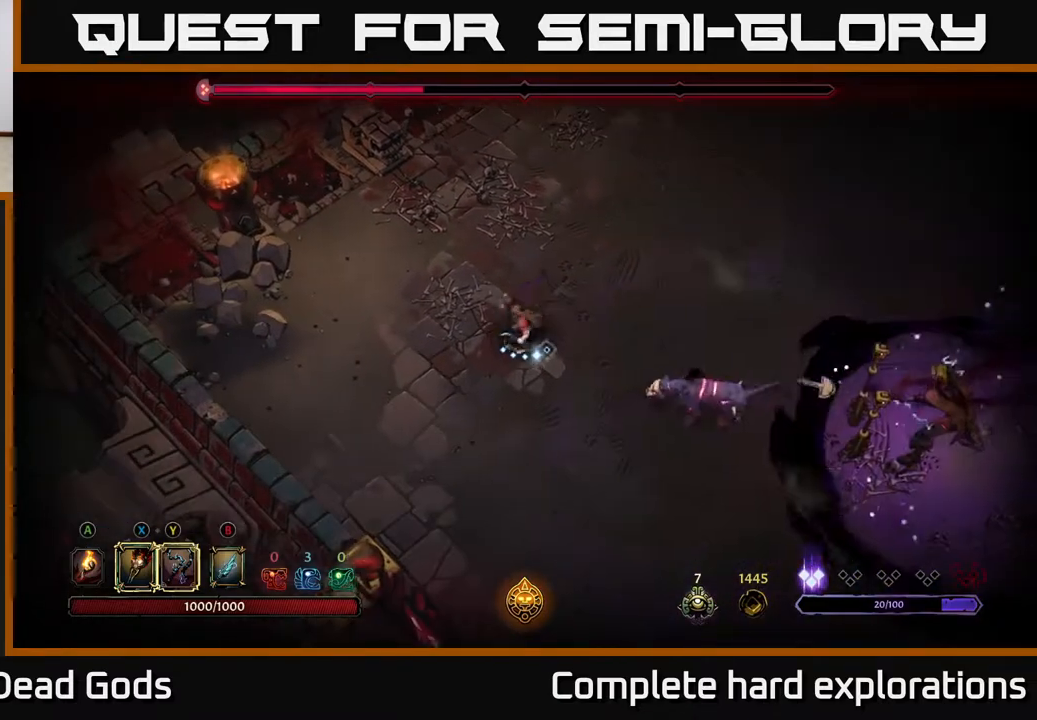
{"buttons": [], "left_stick": "down-right", "right_stick": "center", "events": [[17, "left_stick", "down-right"], [83, "Y", "down"], [450, "Y", "up"]]}
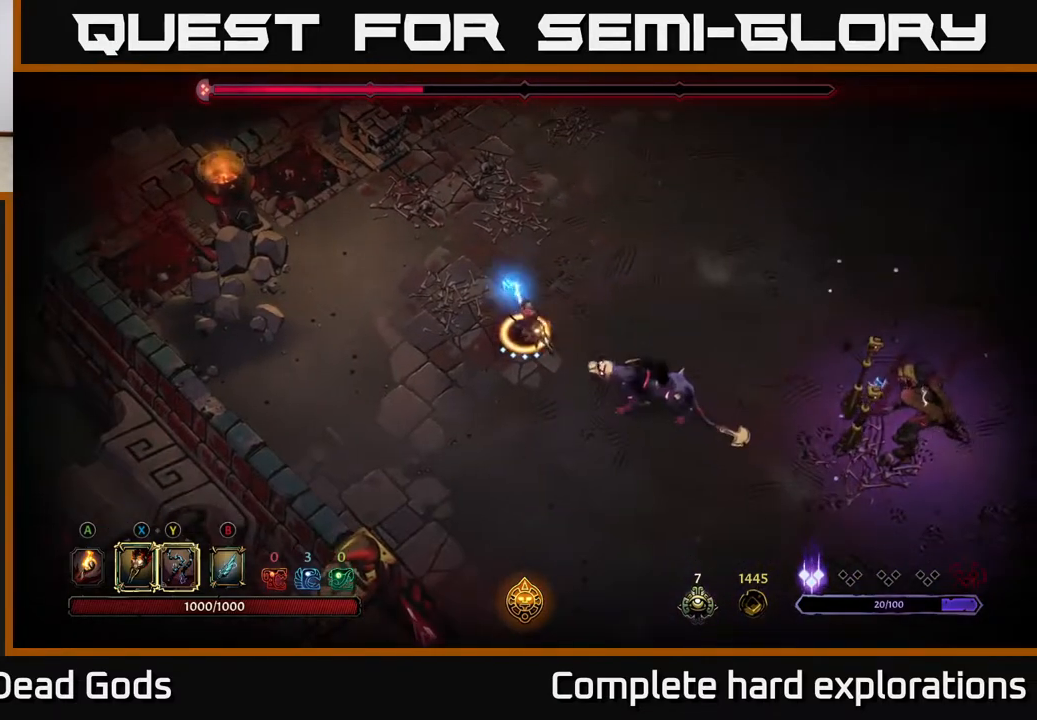
{"buttons": ["X"], "left_stick": "down-right", "right_stick": "center", "events": [[450, "X", "down"]]}
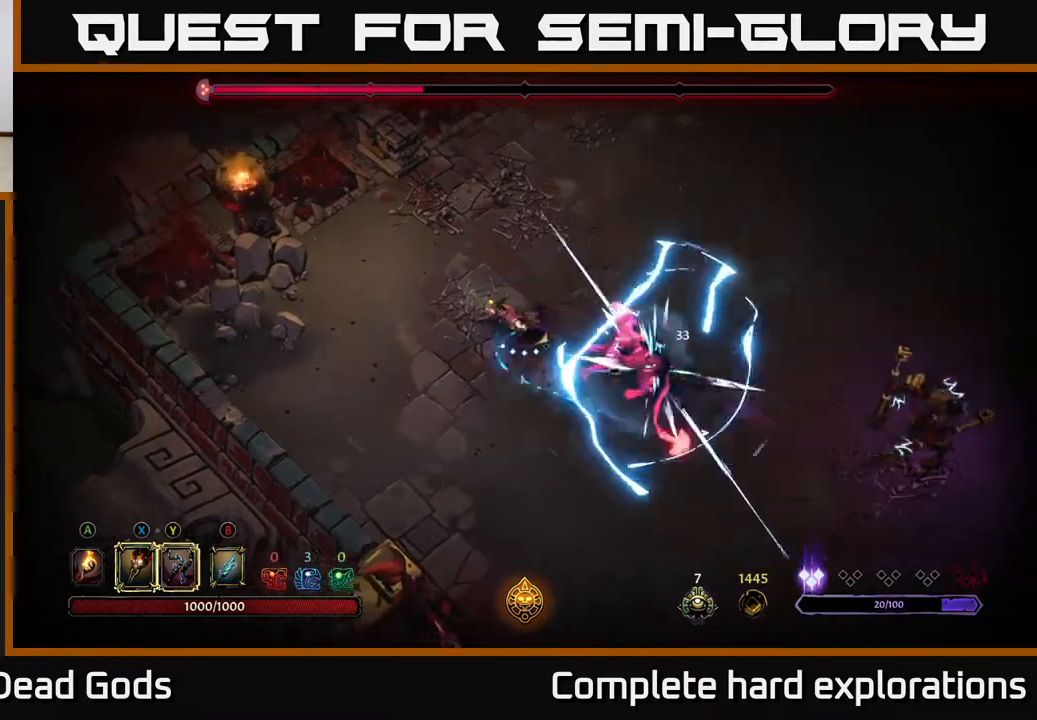
{"buttons": [], "left_stick": "down-right", "right_stick": "center", "events": [[133, "X", "up"], [300, "X", "down"], [450, "X", "up"]]}
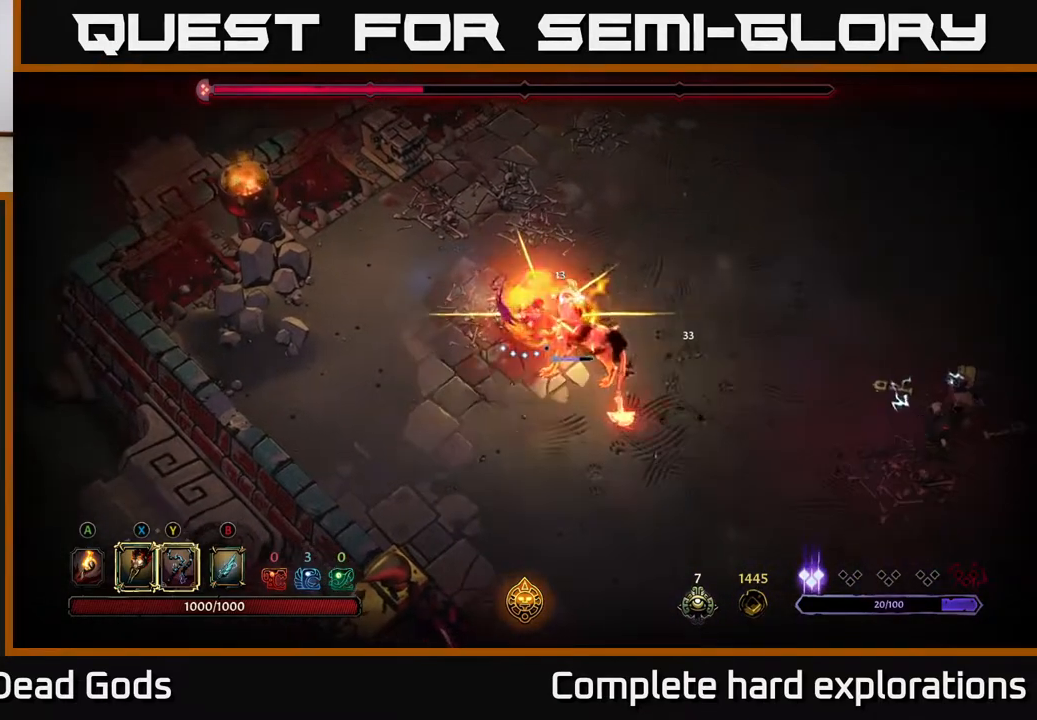
{"buttons": ["X"], "left_stick": "down-right", "right_stick": "center", "events": [[50, "X", "down"], [183, "X", "up"], [267, "X", "down"], [400, "X", "up"], [467, "X", "down"]]}
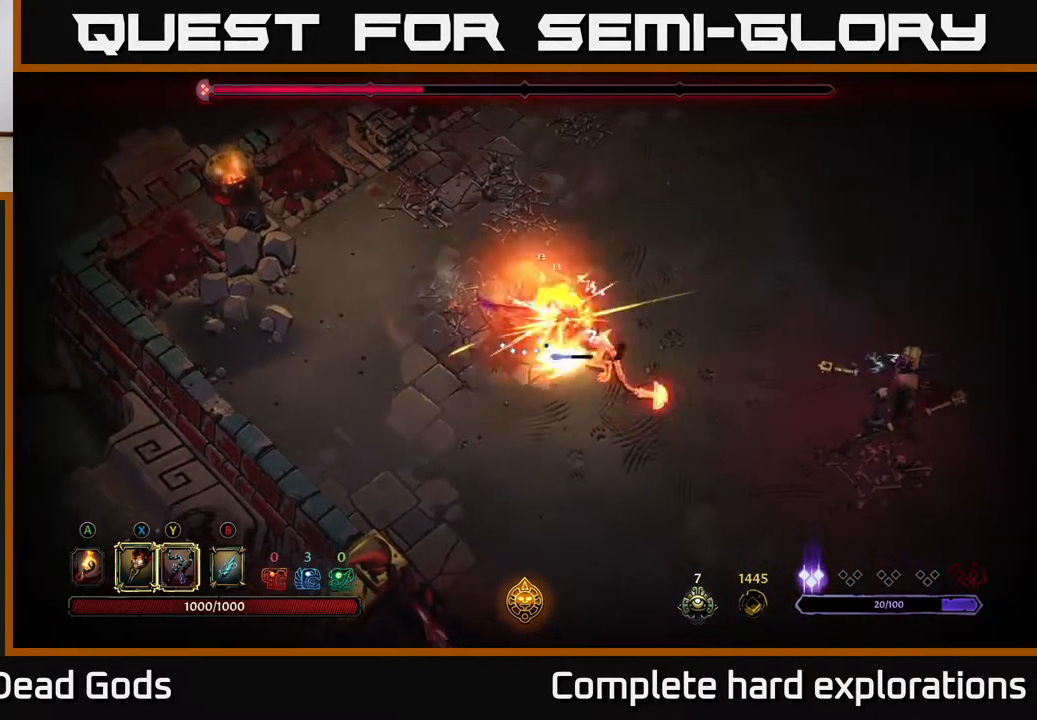
{"buttons": [], "left_stick": "right", "right_stick": "center", "events": [[117, "X", "up"], [217, "Y", "down"], [317, "Y", "up"], [467, "left_stick", "right"]]}
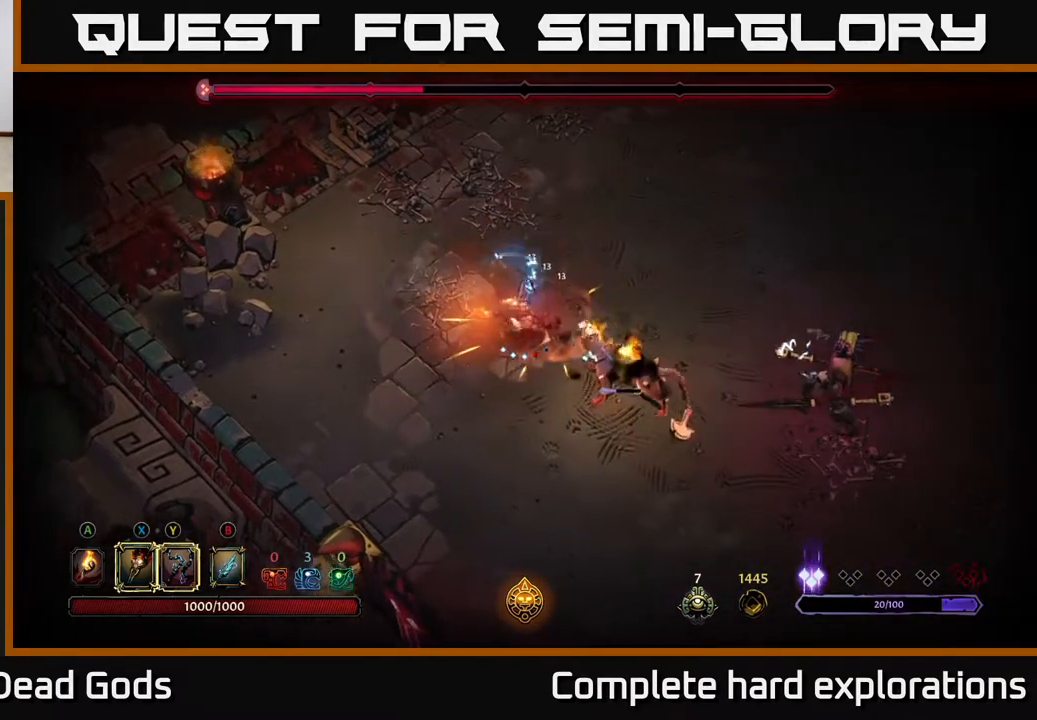
{"buttons": [], "left_stick": "down-right", "right_stick": "center", "events": [[83, "left_stick", "center"], [317, "left_stick", "down-right"]]}
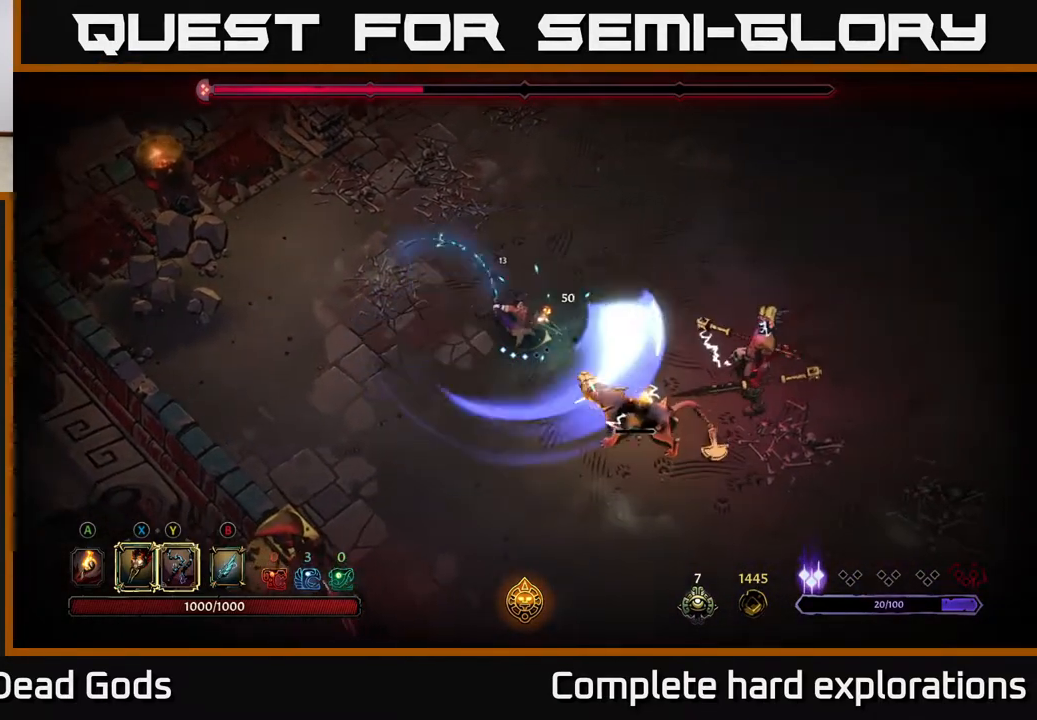
{"buttons": ["X"], "left_stick": "down-right", "right_stick": "center", "events": [[167, "X", "down"], [300, "X", "up"], [450, "X", "down"]]}
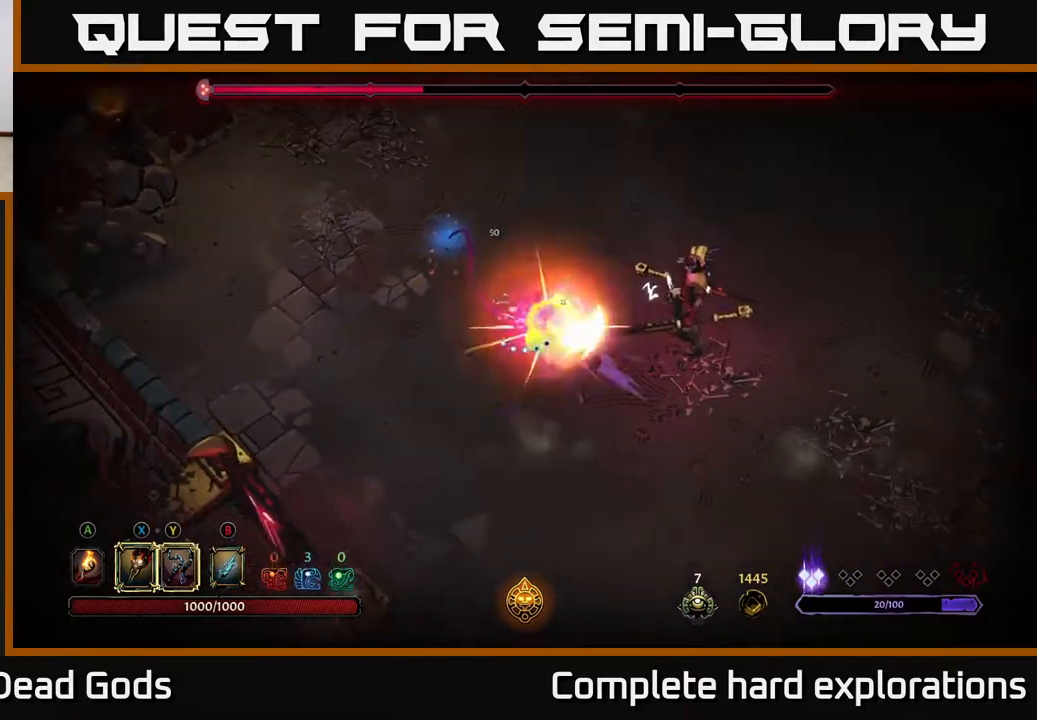
{"buttons": ["X"], "left_stick": "right", "right_stick": "center", "events": [[50, "X", "up"], [267, "left_stick", "right"], [500, "X", "down"]]}
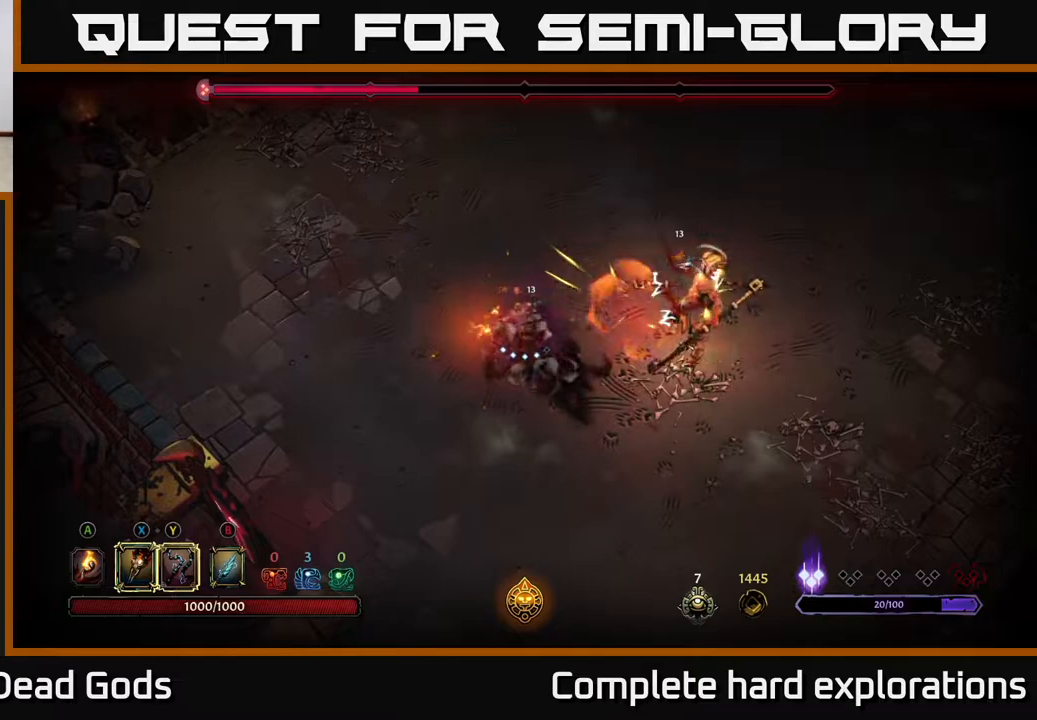
{"buttons": ["Y"], "left_stick": "right", "right_stick": "center", "events": [[83, "X", "up"], [217, "X", "down"], [333, "X", "up"], [500, "Y", "down"]]}
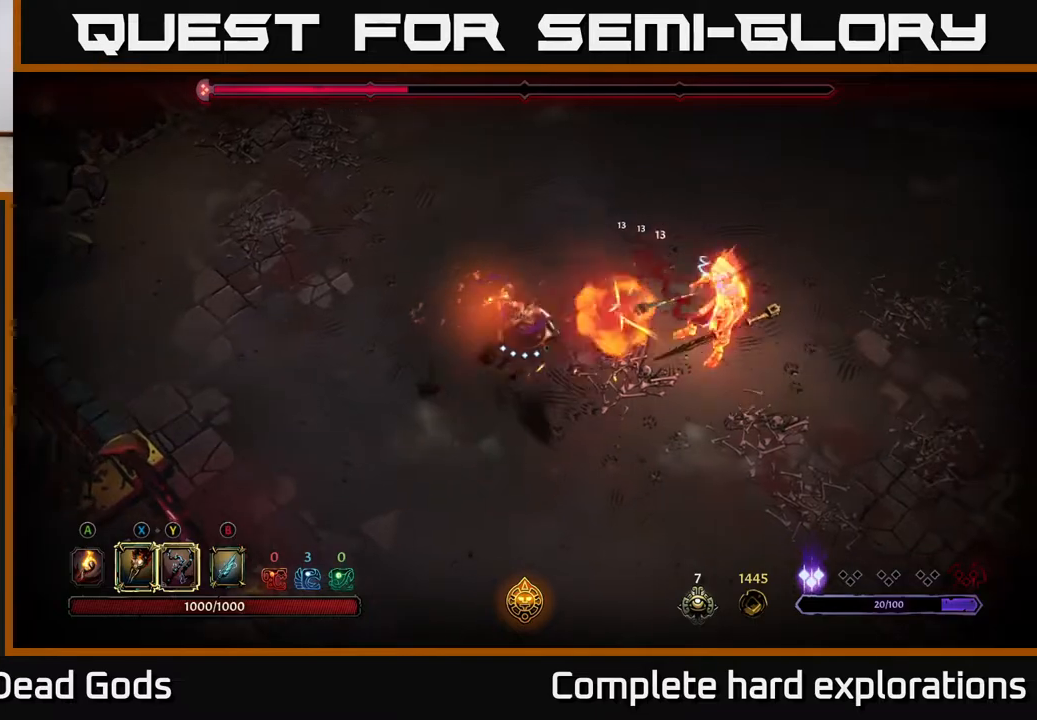
{"buttons": [], "left_stick": "right", "right_stick": "center", "events": [[67, "Y", "up"]]}
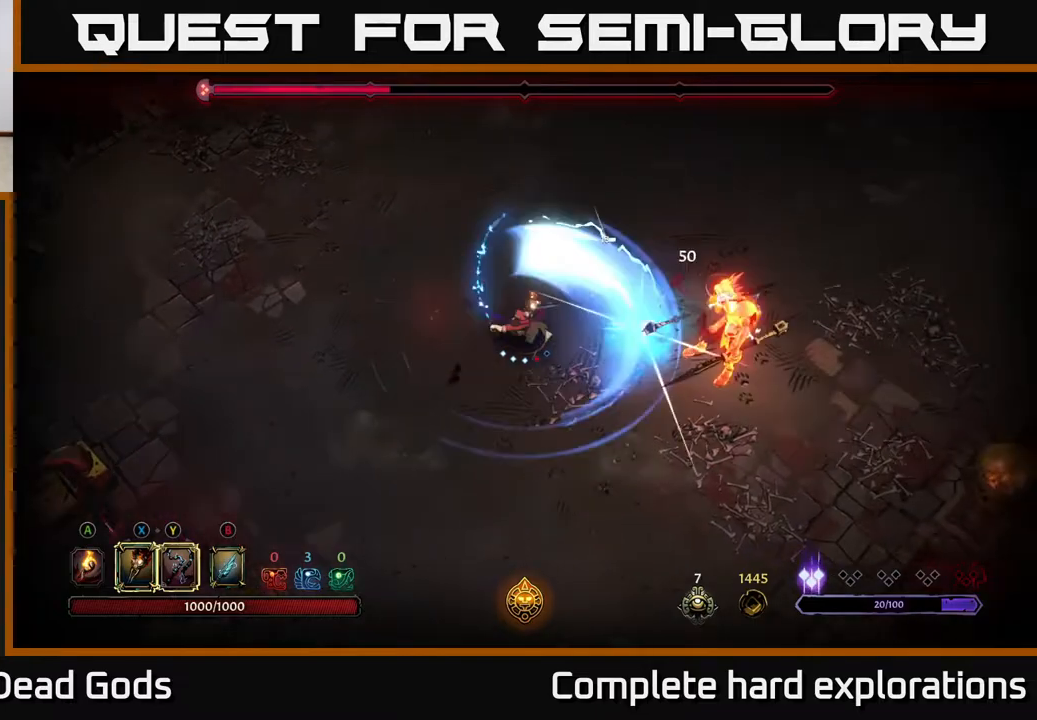
{"buttons": ["B"], "left_stick": "up-left", "right_stick": "center", "events": [[17, "left_stick", "center"], [367, "left_stick", "up-left"], [500, "B", "down"]]}
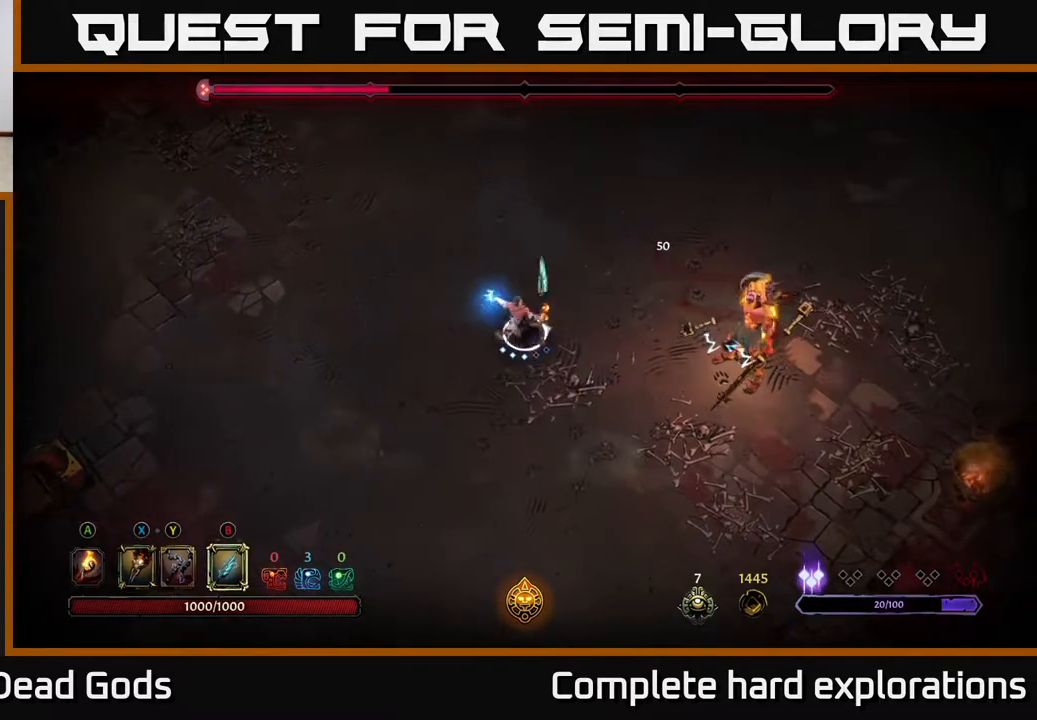
{"buttons": [], "left_stick": "up", "right_stick": "center", "events": [[83, "B", "up"], [400, "left_stick", "up"]]}
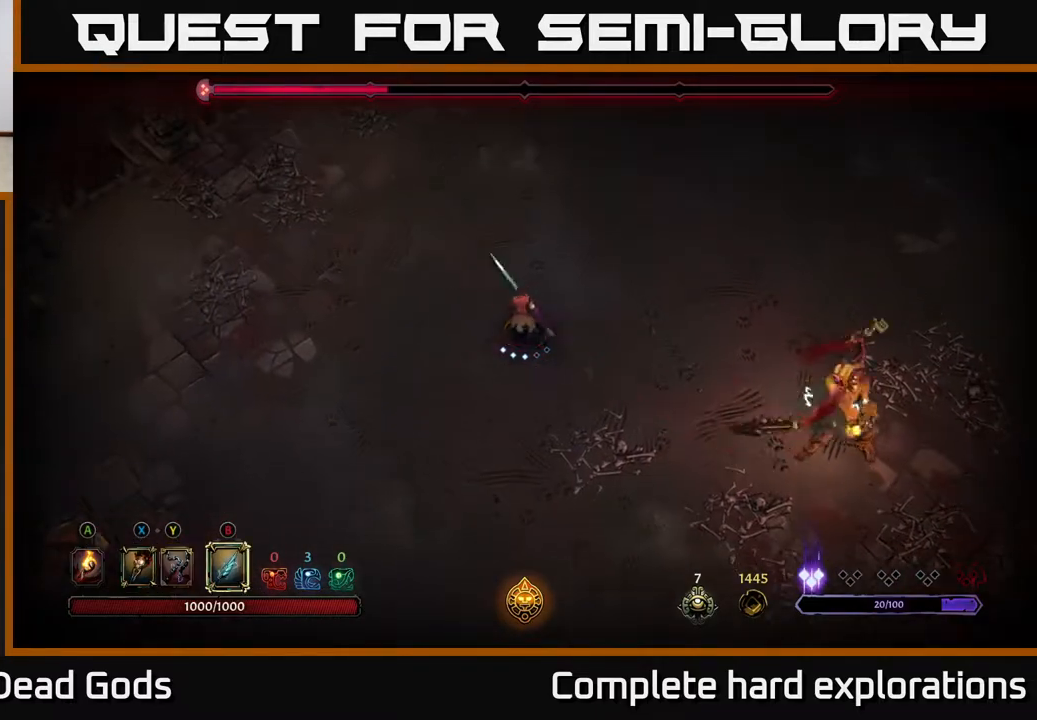
{"buttons": ["R2"], "left_stick": "down-right", "right_stick": "center", "events": [[150, "left_stick", "left"], [300, "left_stick", "down"], [400, "left_stick", "down-right"], [467, "R2", "down"]]}
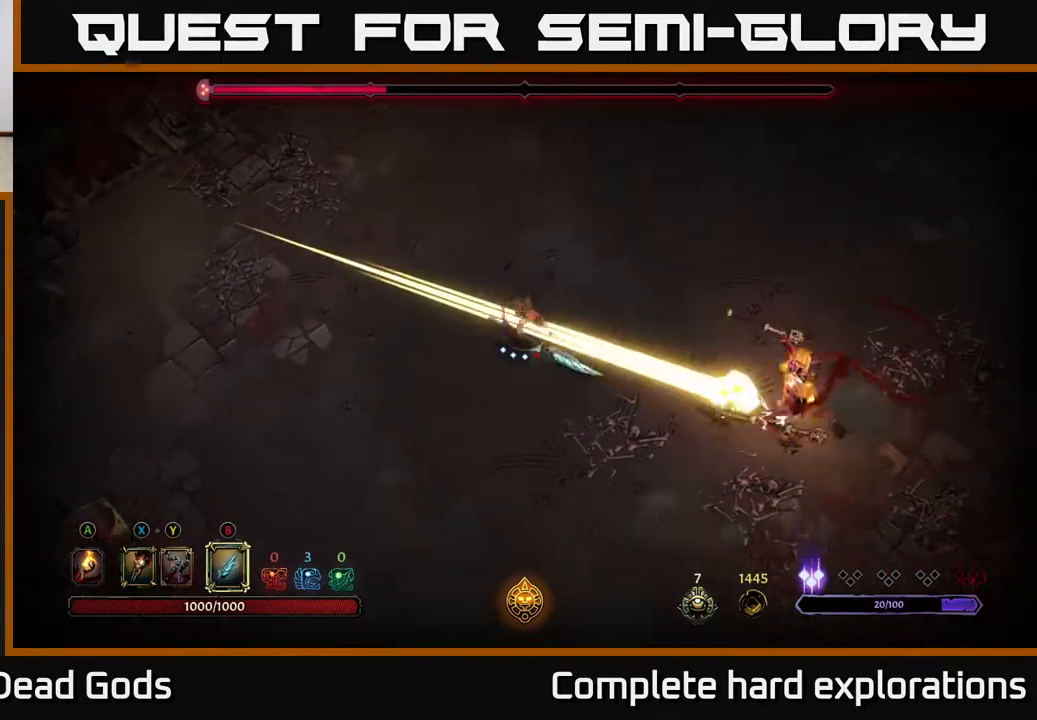
{"buttons": [], "left_stick": "center", "right_stick": "center", "events": [[117, "R2", "up"], [267, "left_stick", "down-left"], [333, "left_stick", "center"]]}
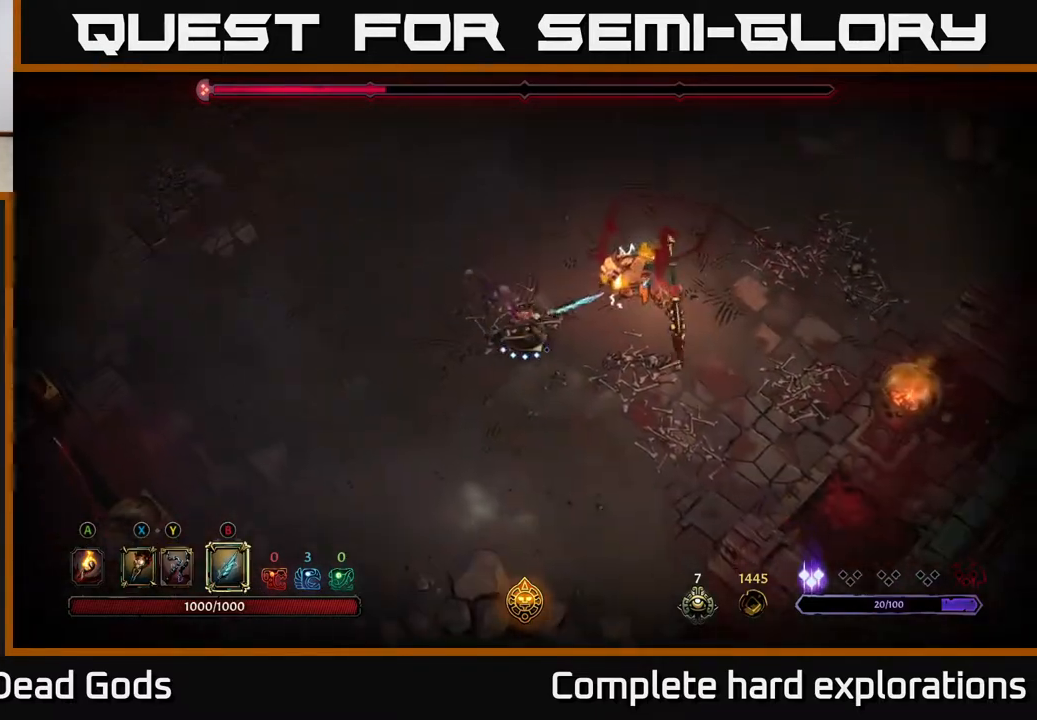
{"buttons": [], "left_stick": "down", "right_stick": "center", "events": [[133, "left_stick", "down-left"], [433, "left_stick", "down"]]}
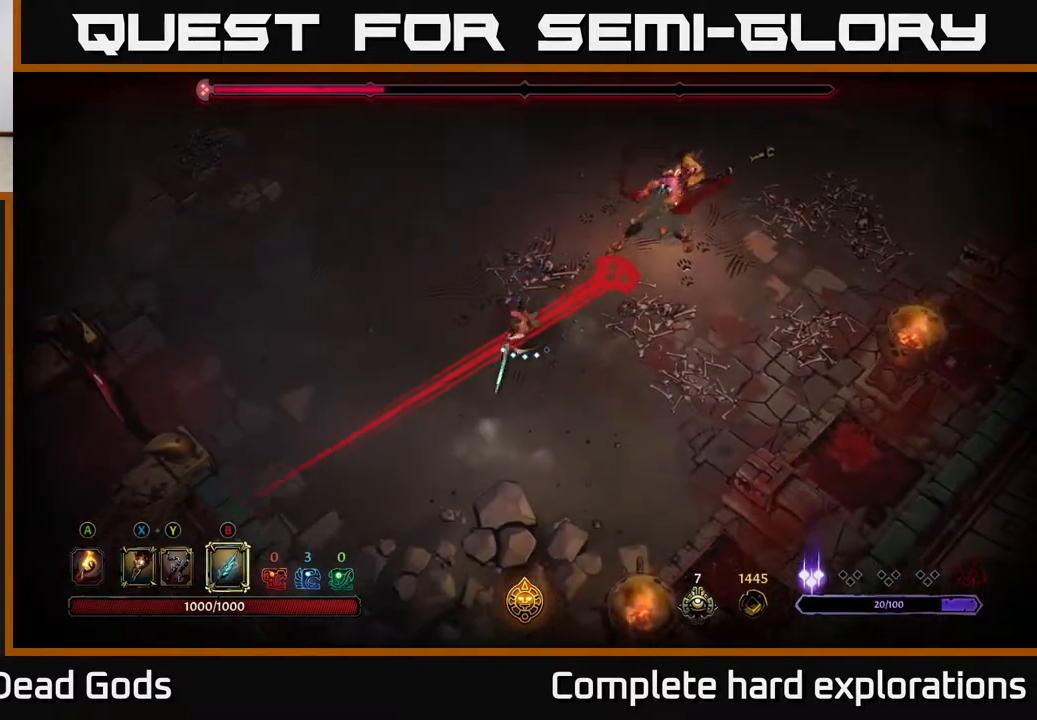
{"buttons": [], "left_stick": "center", "right_stick": "center", "events": [[100, "left_stick", "up"], [167, "R2", "down"], [283, "R2", "up"], [450, "left_stick", "center"]]}